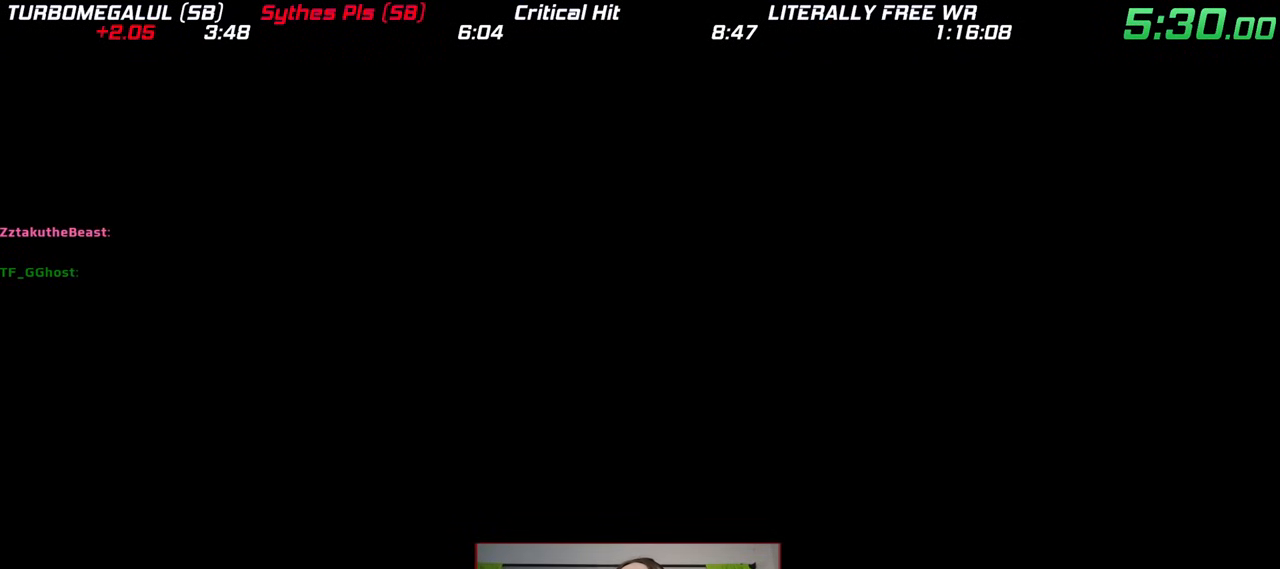
Gameplay with a controller (Nintendo layout); each line is a JSON object with the inputs held at the frame after it. "events" lists button and stick changes between this image and that frame as [ms after this image, input, new state], when the widget could be followed in between. Not read: DPAD_RIGHT DPAD_UP HOME L3 R1 R3 SELECT START X Y Z.
{"buttons": [], "left_stick": "center", "right_stick": "center", "events": []}
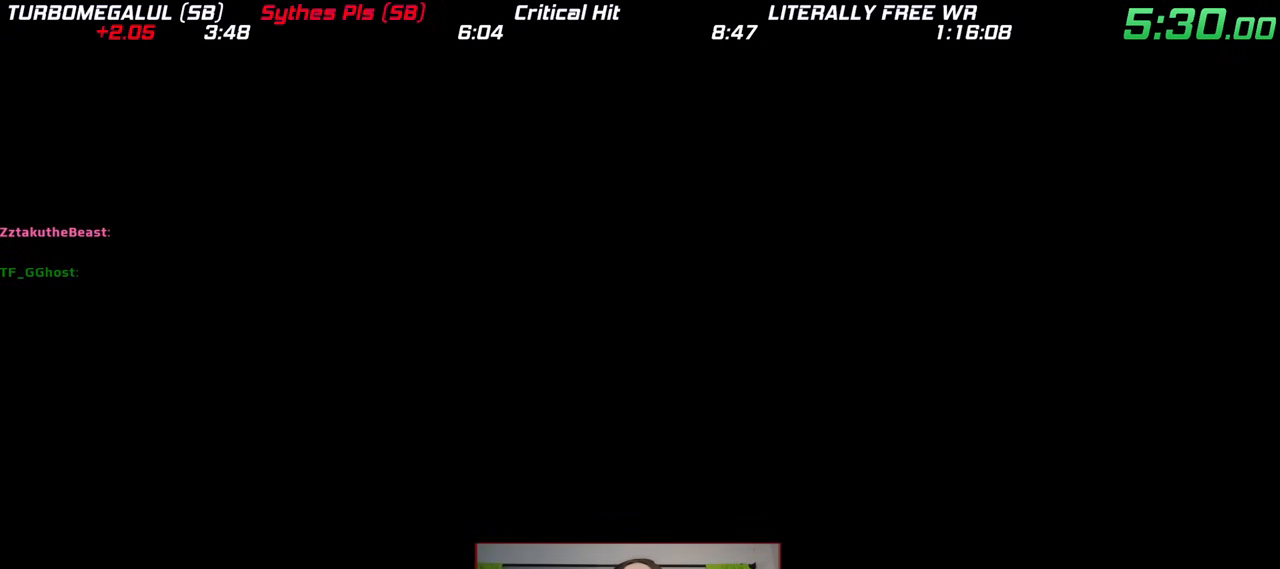
{"buttons": [], "left_stick": "center", "right_stick": "center", "events": []}
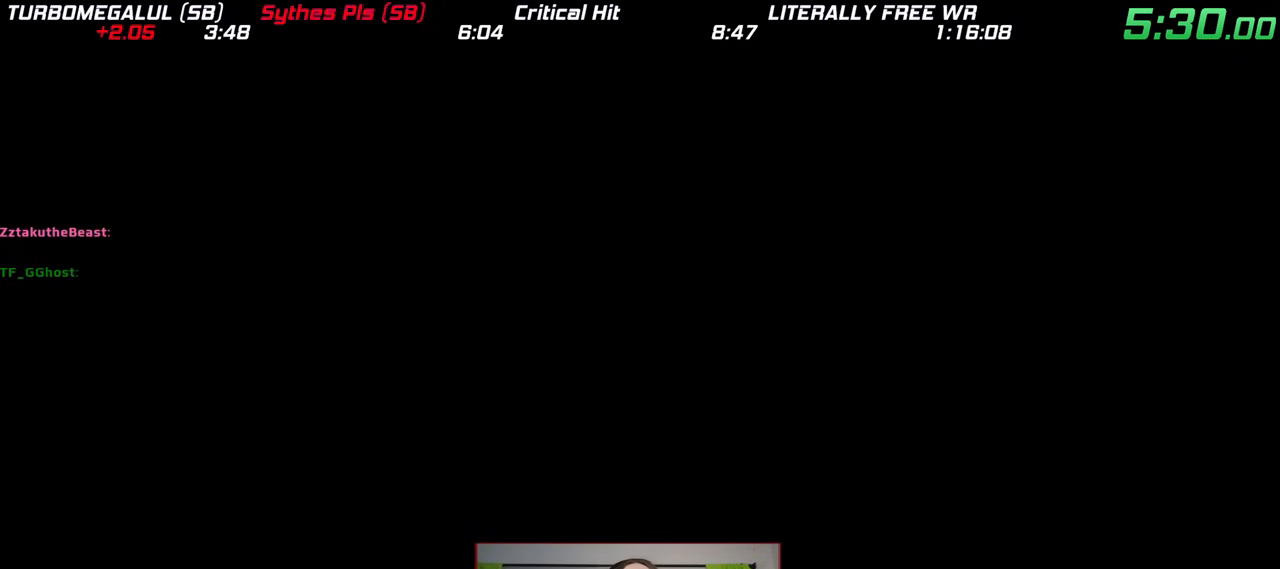
{"buttons": [], "left_stick": "center", "right_stick": "center", "events": []}
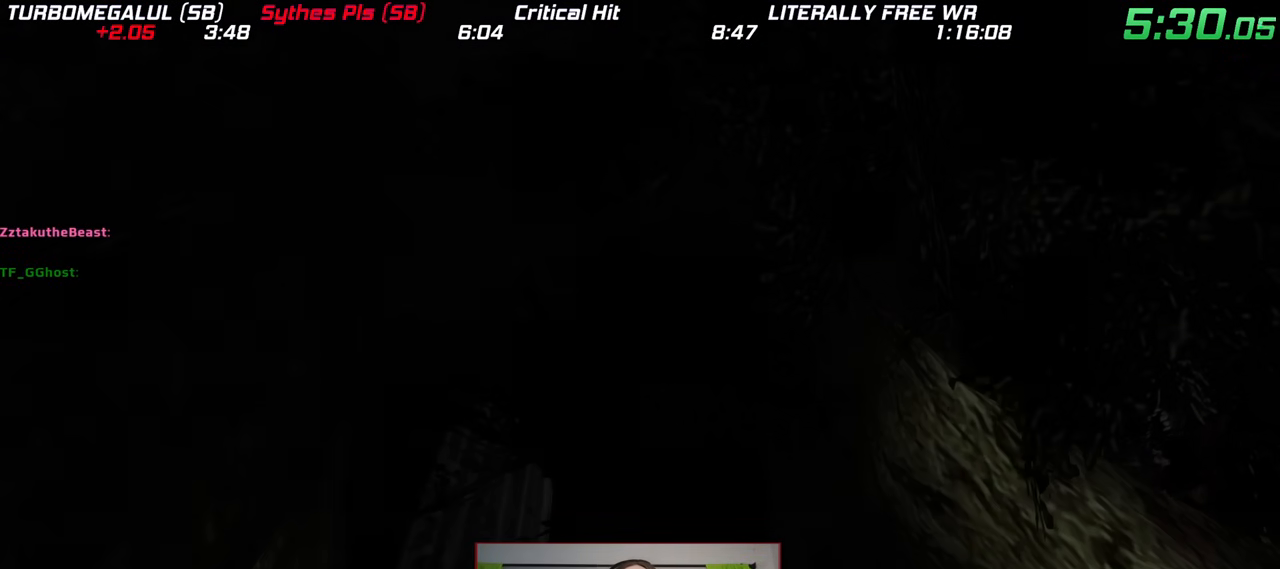
{"buttons": [], "left_stick": "up", "right_stick": "center", "events": [[167, "left_stick", "up"]]}
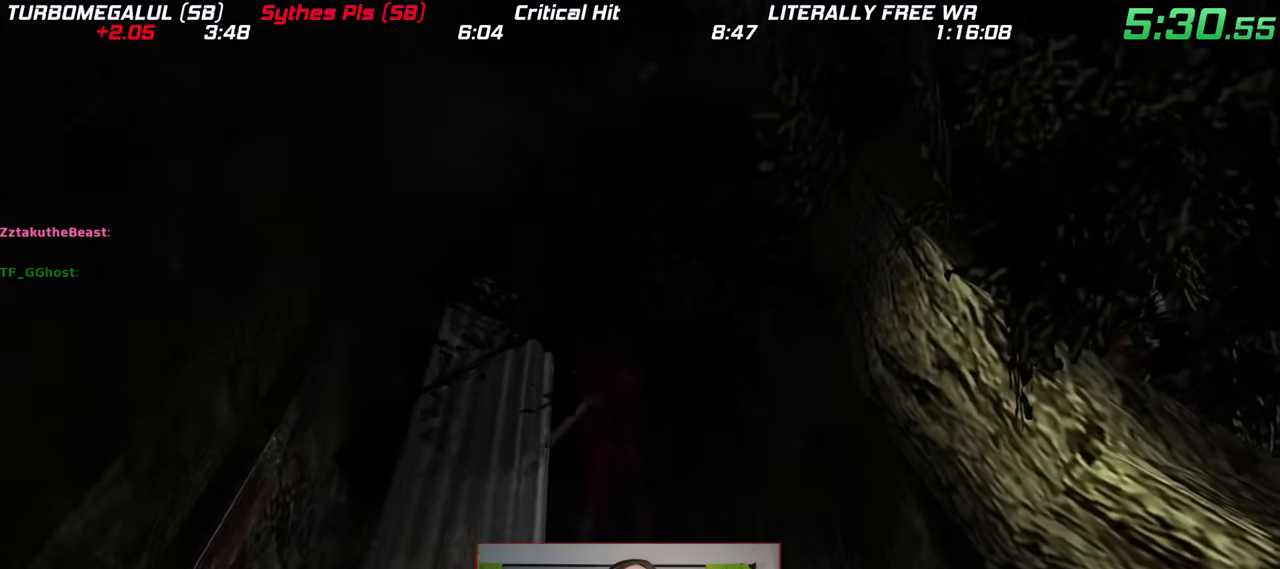
{"buttons": [], "left_stick": "up", "right_stick": "center", "events": [[200, "left_stick", "up-left"], [417, "left_stick", "up"]]}
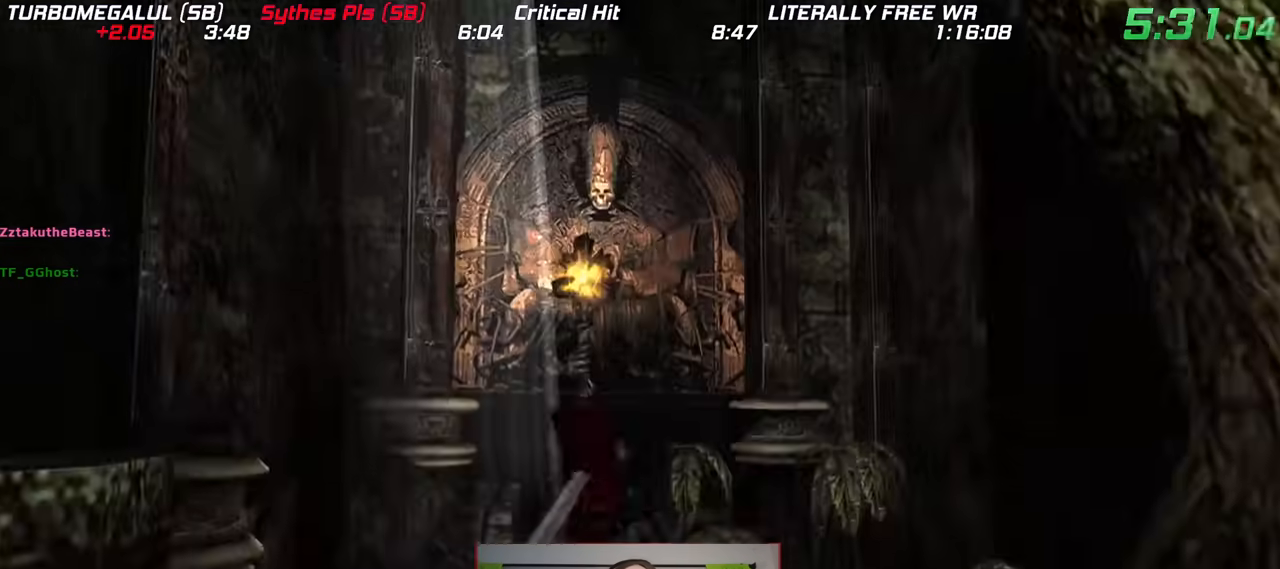
{"buttons": ["B"], "left_stick": "center", "right_stick": "center", "events": [[67, "A", "down"], [167, "A", "up"], [167, "left_stick", "center"], [233, "A", "down"], [317, "A", "up"], [417, "B", "down"]]}
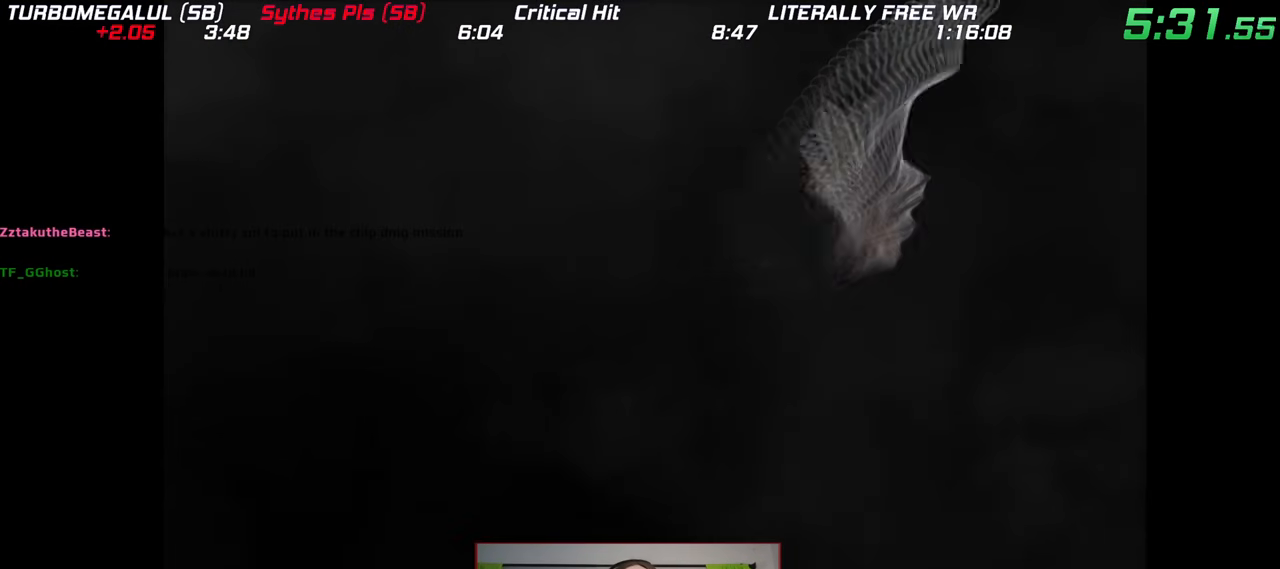
{"buttons": ["B"], "left_stick": "center", "right_stick": "center", "events": [[267, "A", "down"], [317, "A", "up"], [400, "A", "down"], [500, "A", "up"]]}
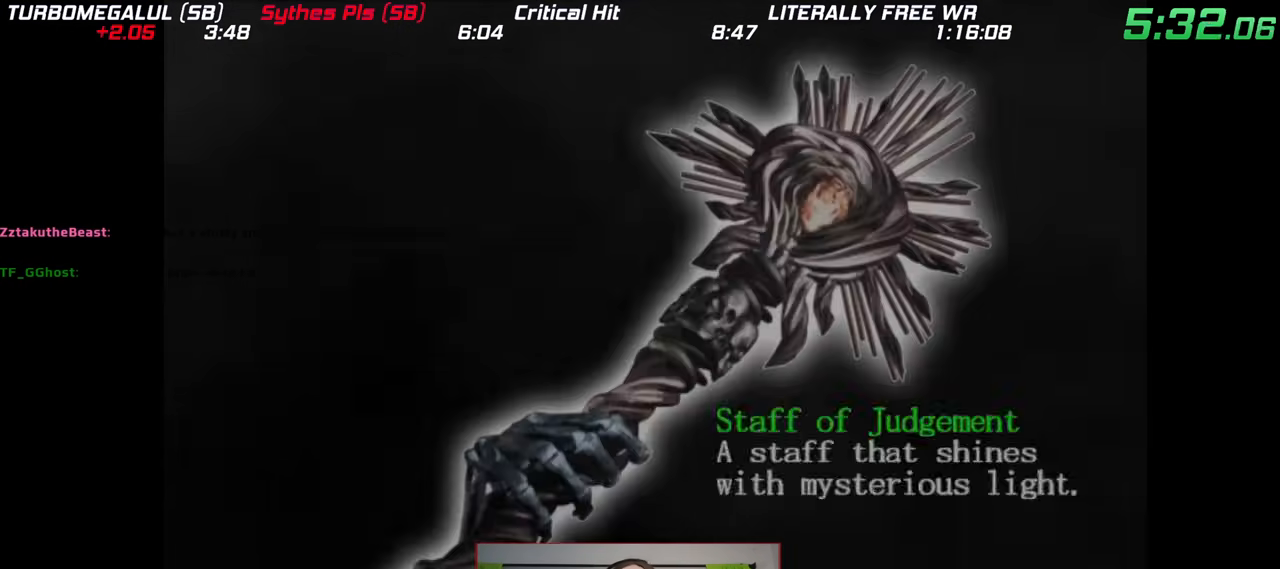
{"buttons": [], "left_stick": "center", "right_stick": "center", "events": [[67, "A", "down"], [117, "A", "up"], [217, "B", "up"], [233, "A", "down"], [300, "A", "up"], [300, "B", "down"], [400, "B", "up"]]}